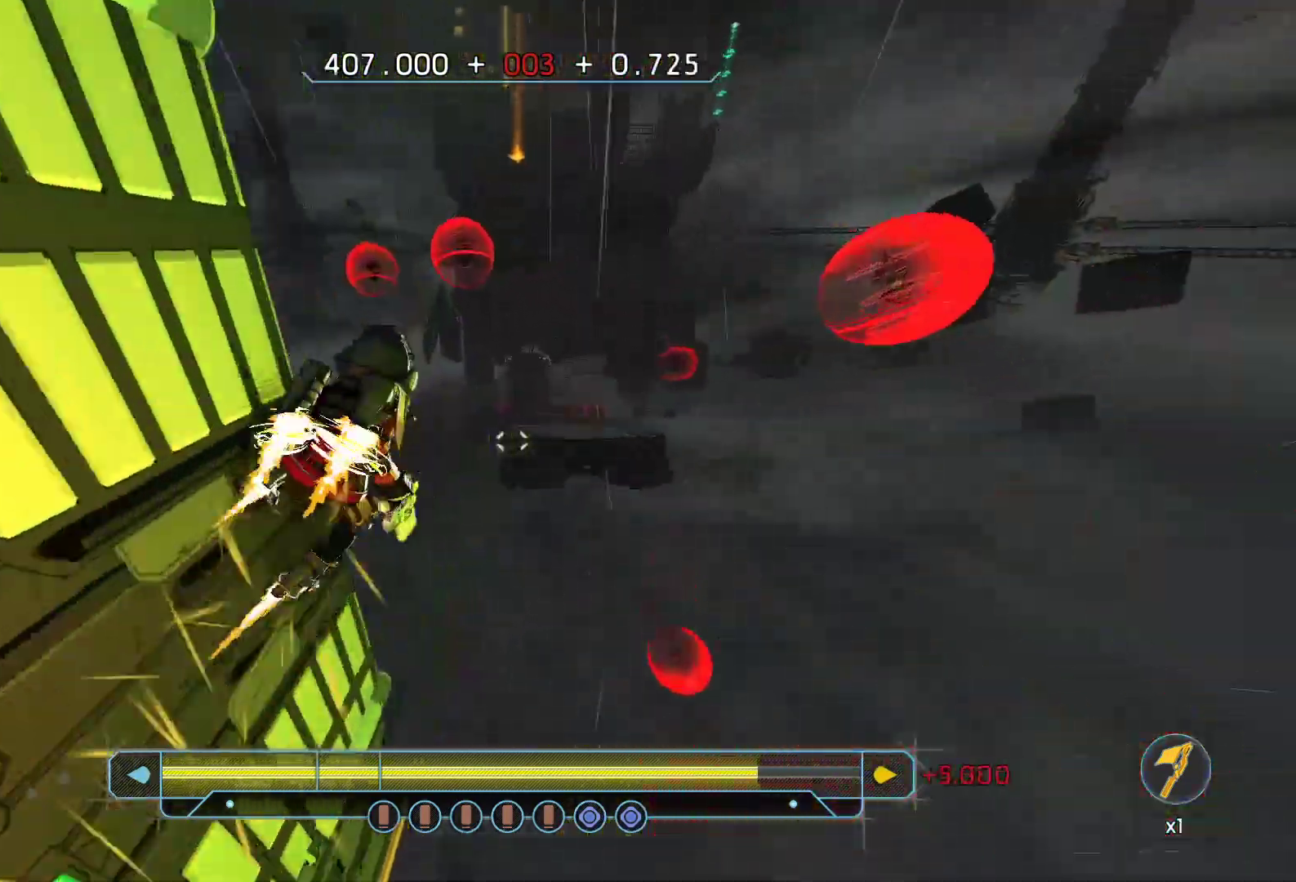
Gameplay with keyboard; each line is a JSON object with the keys held at the frame after it. "events" lists presses ("down") and releases ("up") of "a", "ctrl", "d", "e", "q", "r", "s", "shift", "space" and "w" between this image and that frame as [ms after this image, input, new state], when the widget could be followed in between. No other keys are recorded. Mouse input is not recorded.
{"keys": ["a", "w"], "events": [[67, "space", "up"], [483, "a", "down"]]}
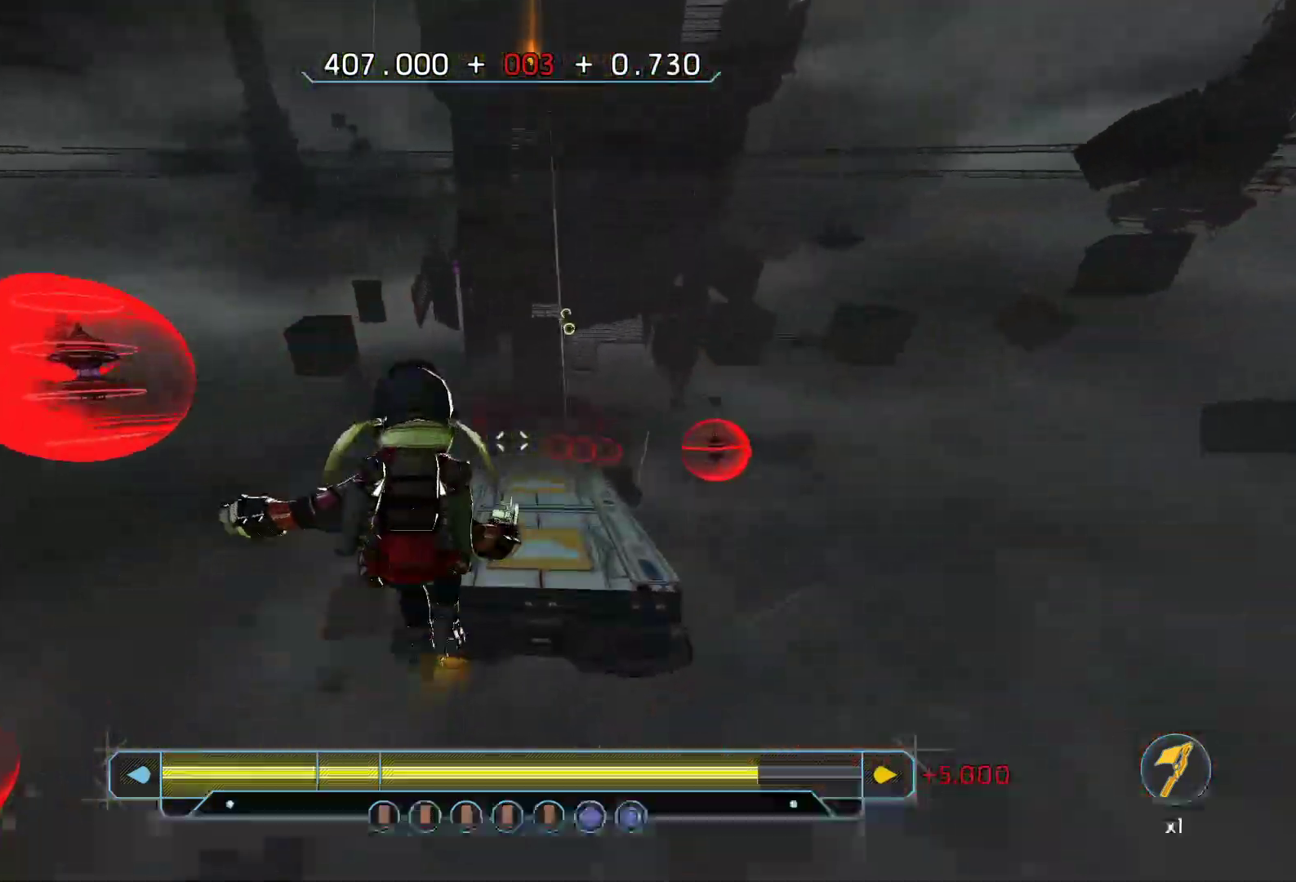
{"keys": ["w"], "events": [[367, "a", "up"]]}
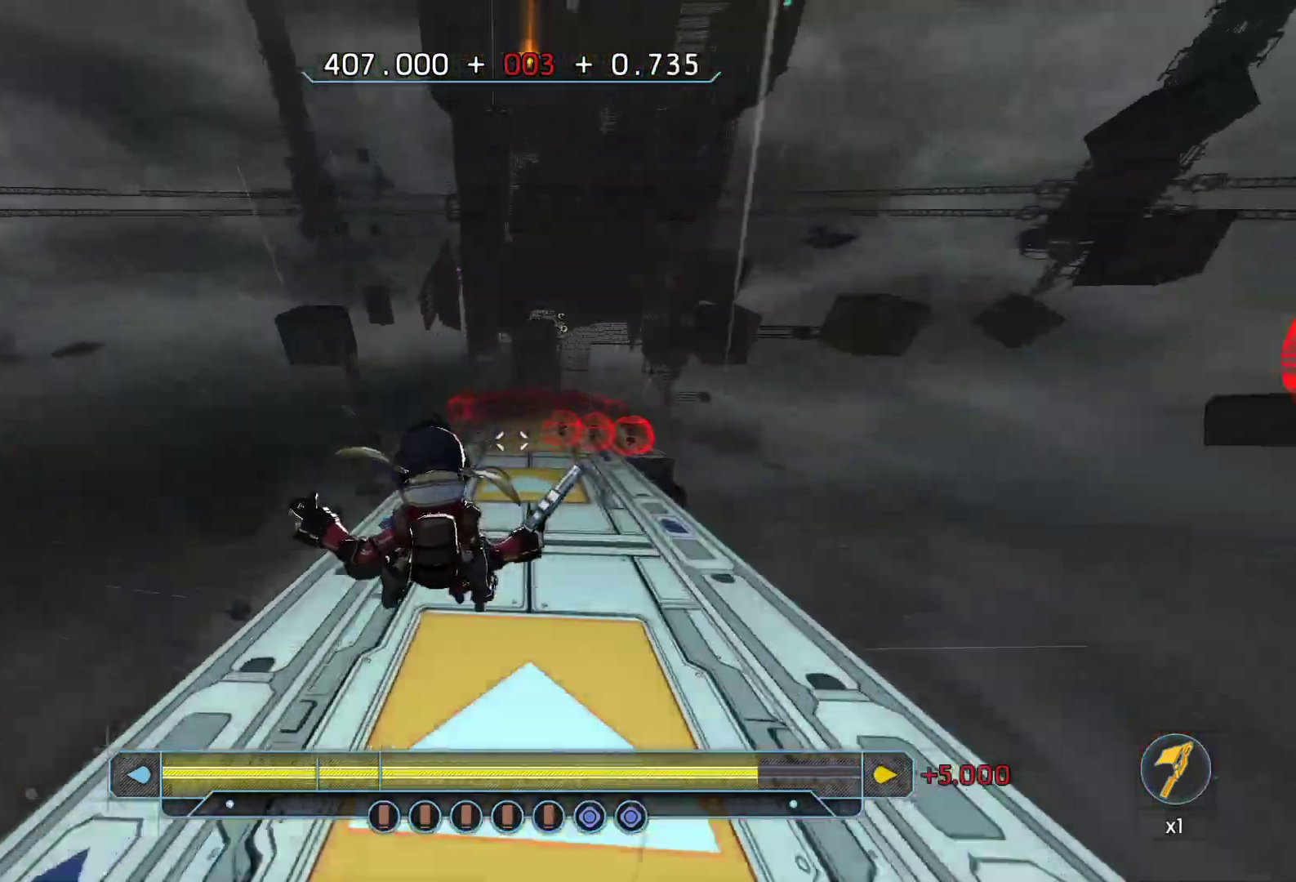
{"keys": ["d", "w"], "events": [[183, "d", "down"], [333, "d", "up"], [467, "d", "down"]]}
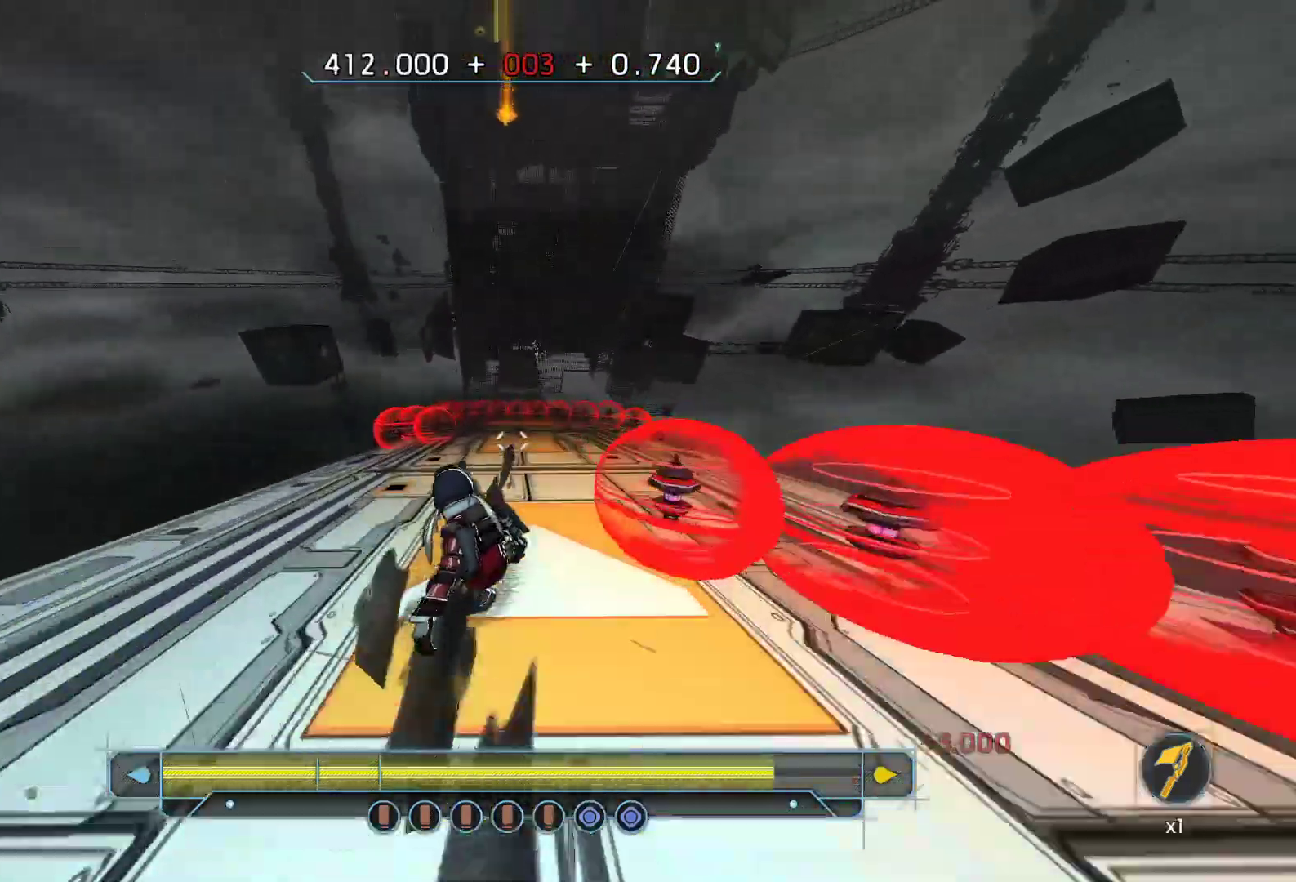
{"keys": ["w"], "events": [[17, "d", "up"], [283, "space", "down"], [483, "space", "up"]]}
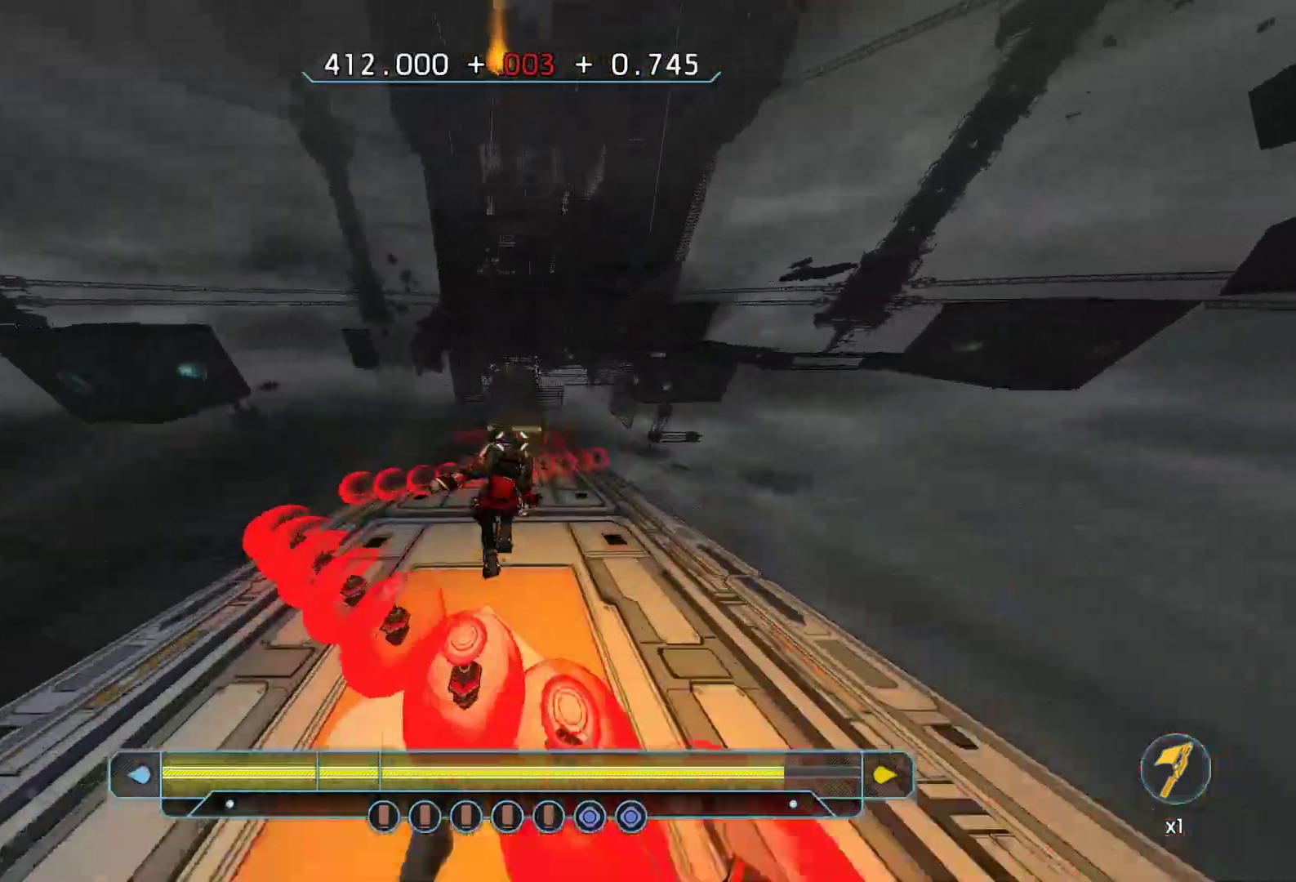
{"keys": [], "events": [[500, "w", "up"]]}
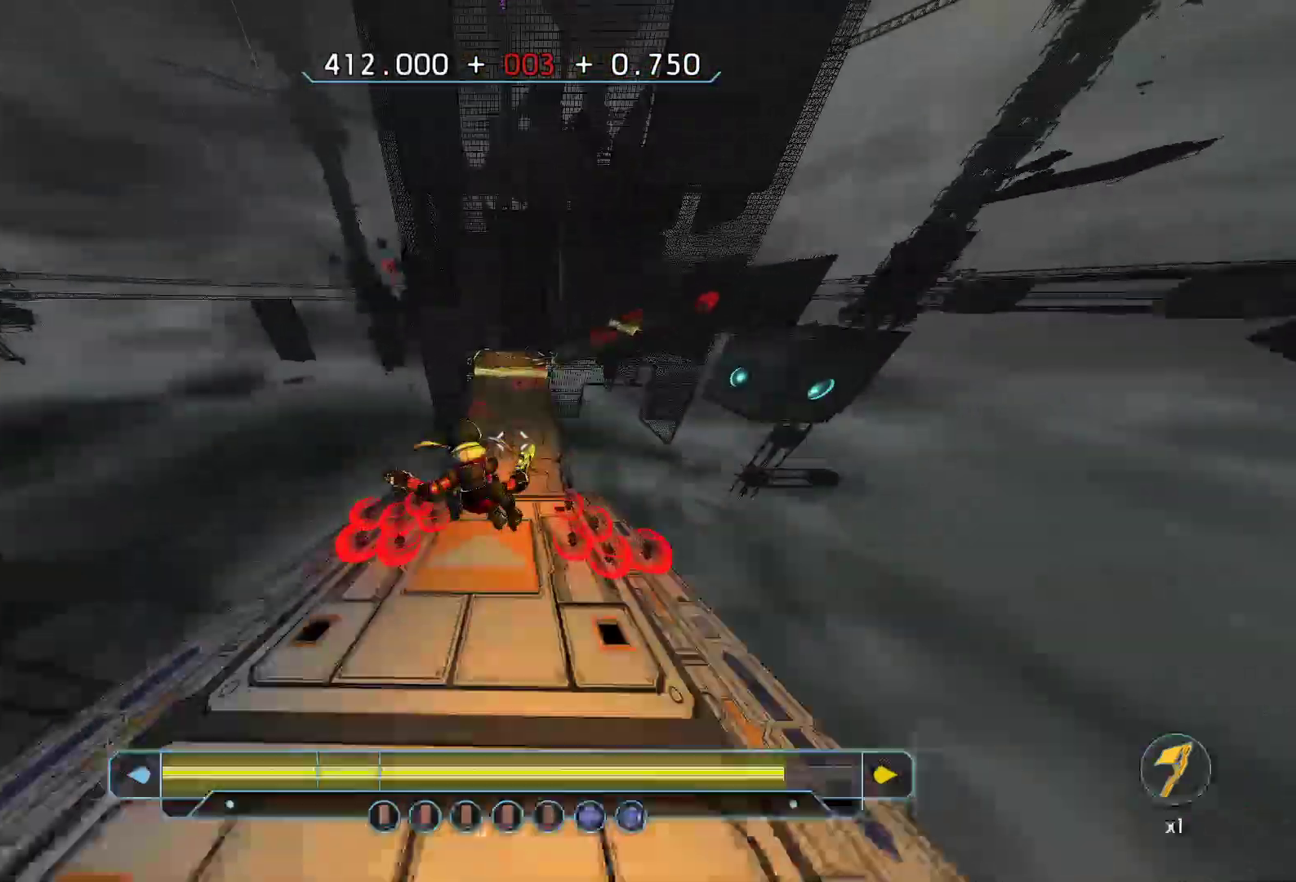
{"keys": ["s"], "events": [[133, "s", "down"]]}
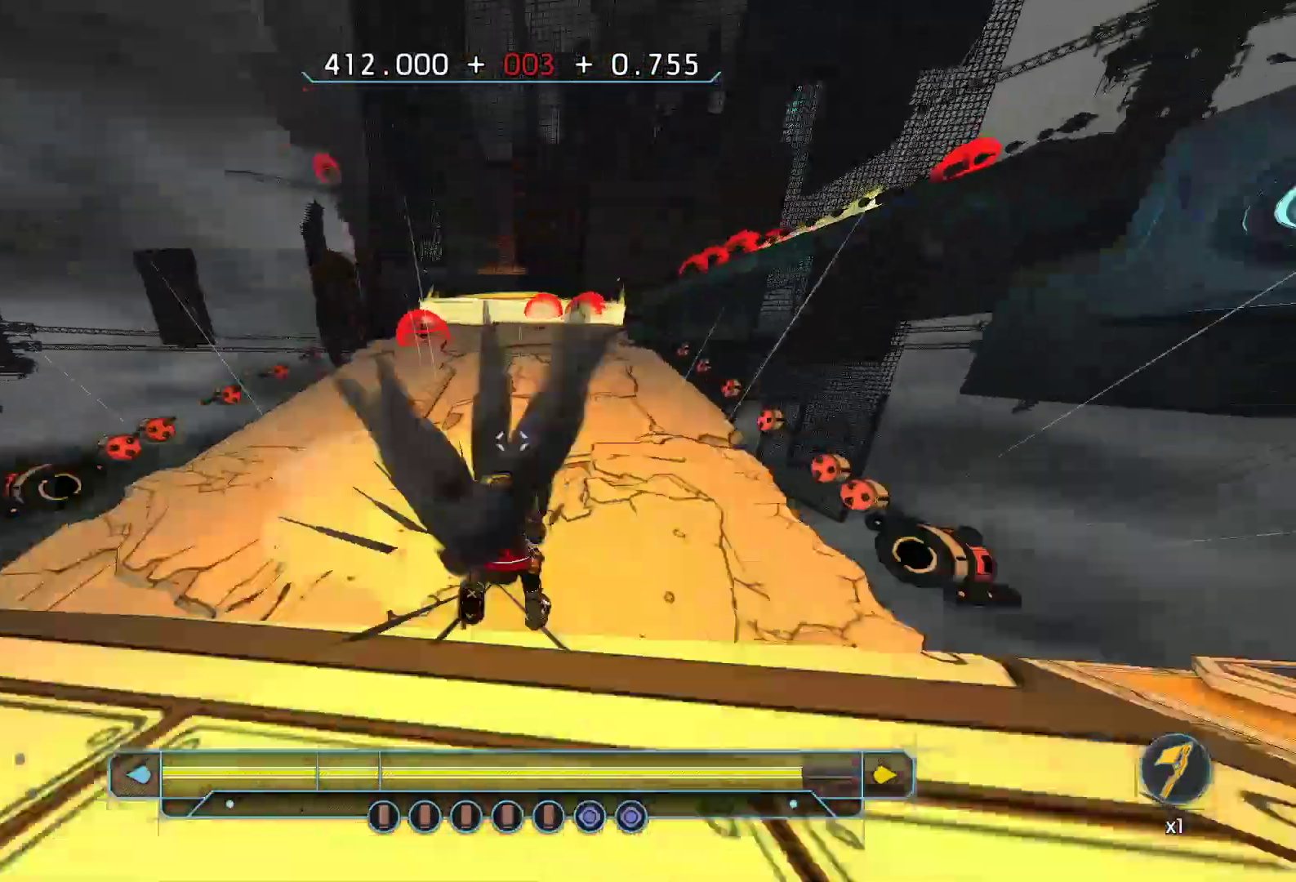
{"keys": [], "events": [[150, "s", "up"]]}
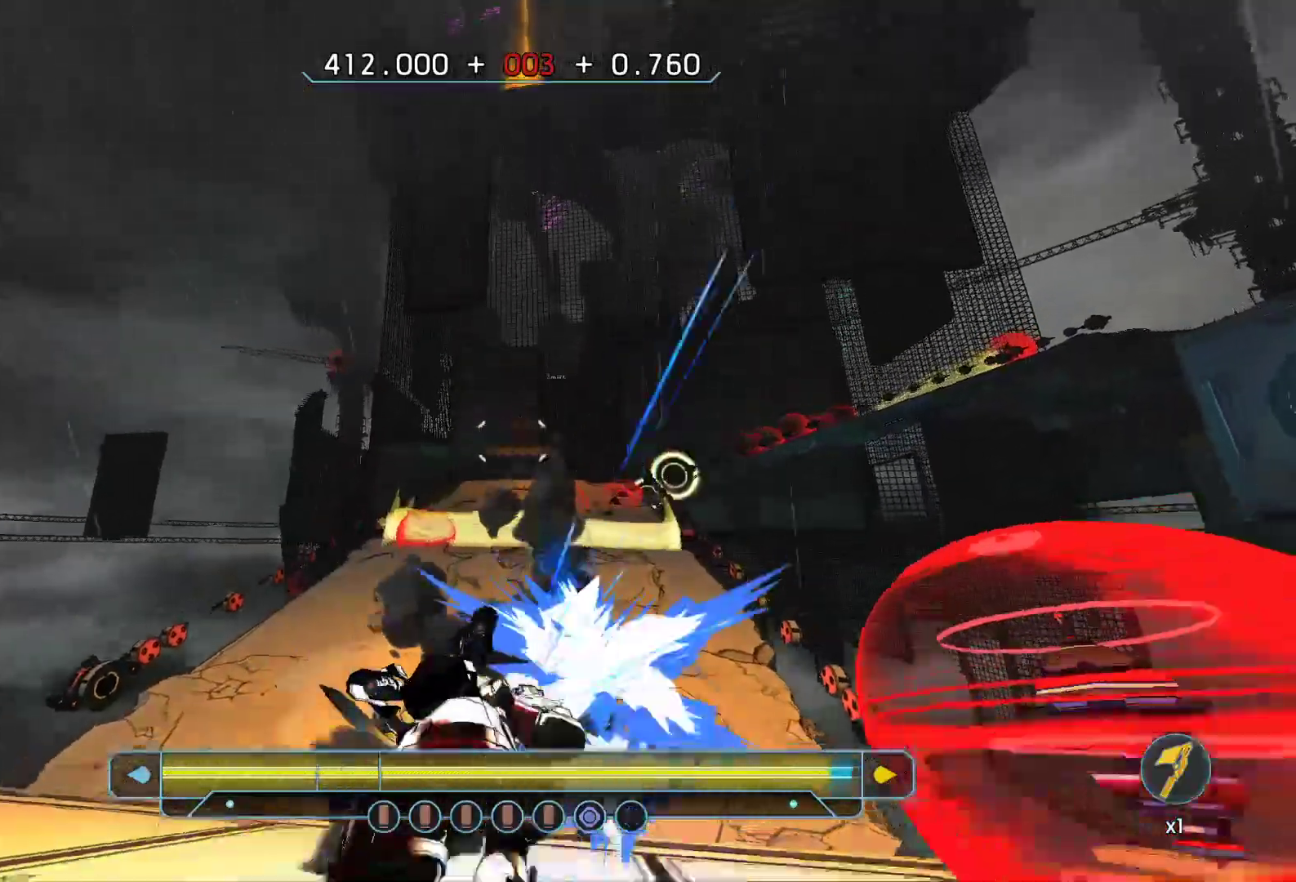
{"keys": ["space", "w"], "events": [[400, "w", "down"], [500, "space", "down"]]}
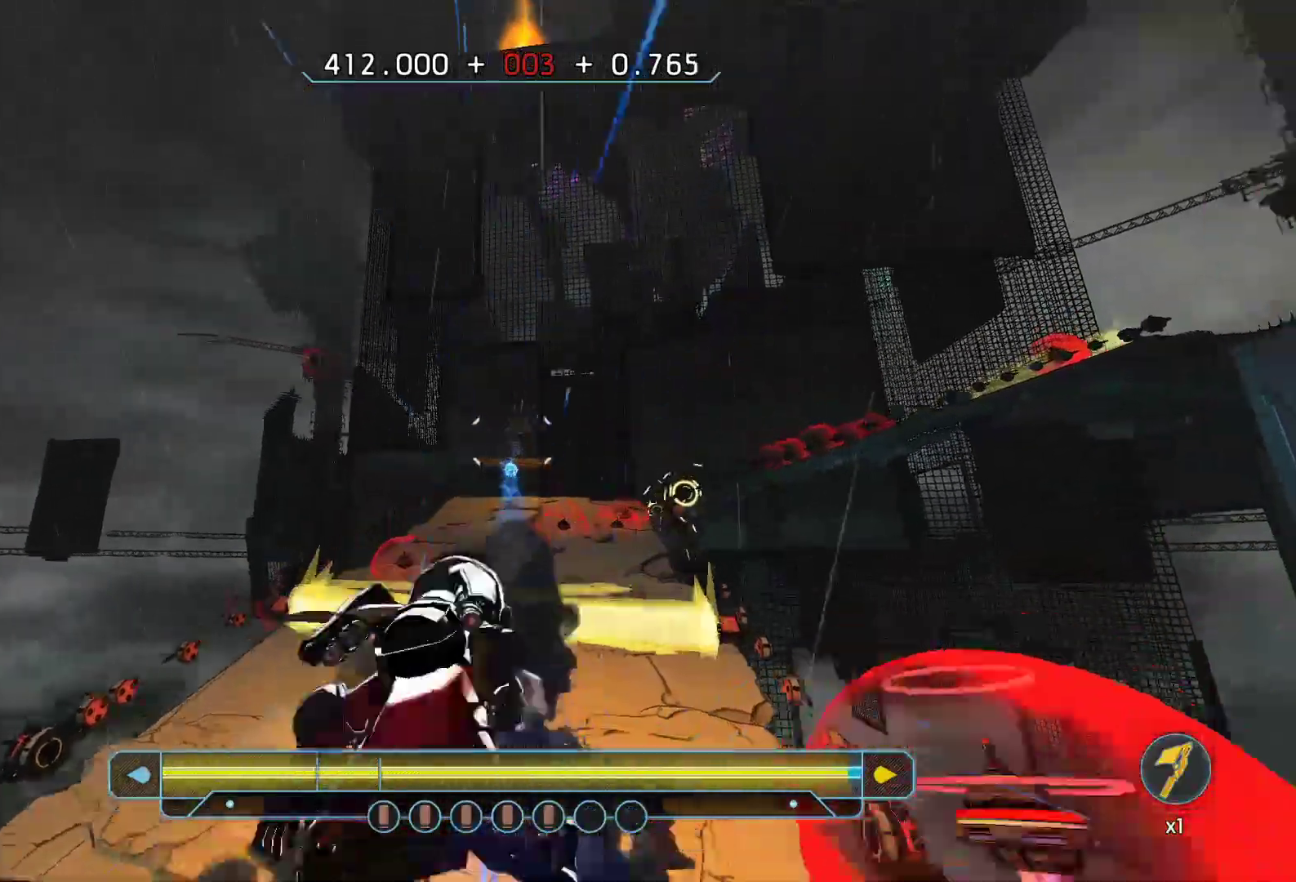
{"keys": ["d", "w"], "events": [[133, "space", "up"], [233, "w", "up"], [333, "d", "down"], [417, "w", "down"]]}
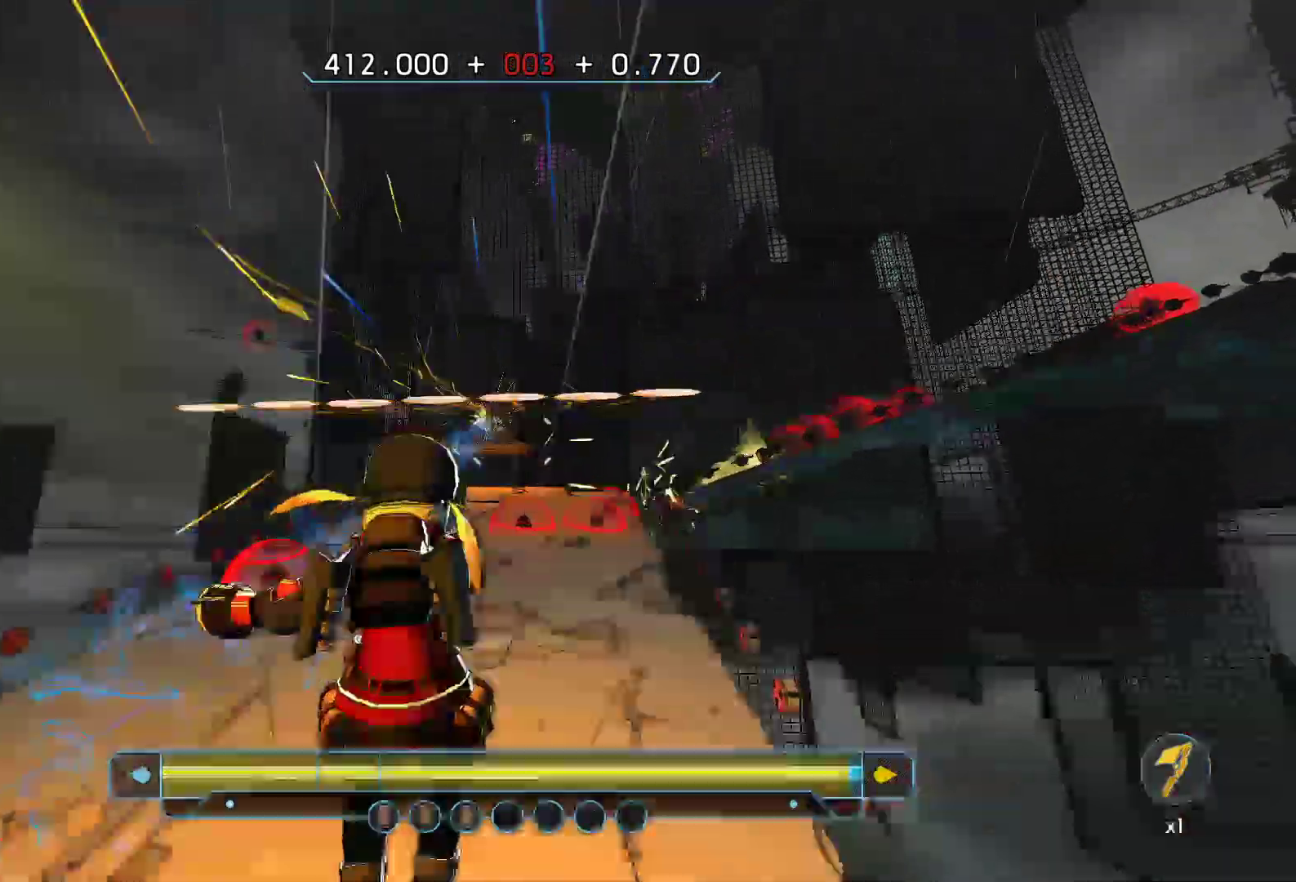
{"keys": ["a", "w"], "events": [[17, "d", "up"], [67, "a", "down"], [200, "a", "up"], [383, "a", "down"]]}
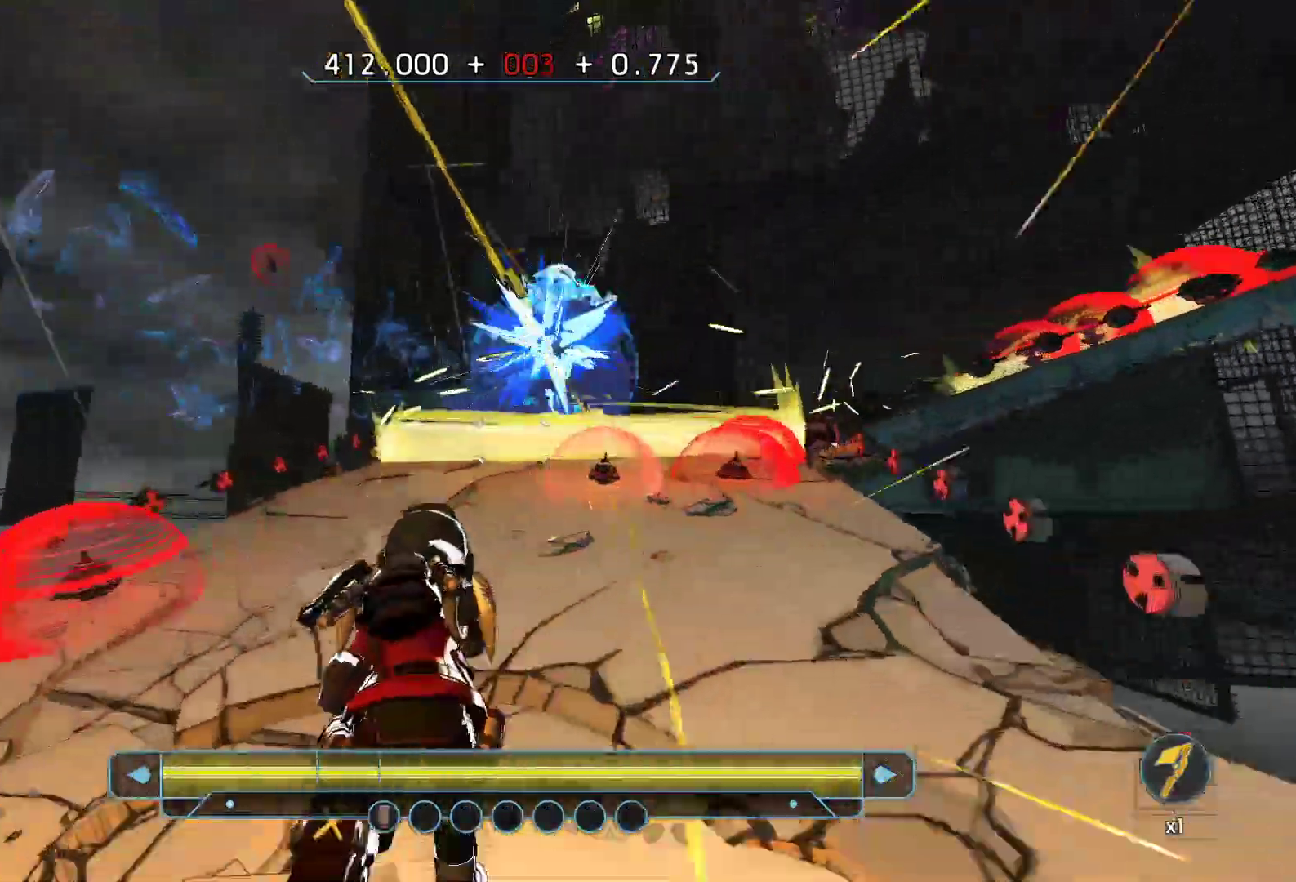
{"keys": ["d", "w"], "events": [[33, "a", "up"], [167, "space", "down"], [317, "space", "up"], [350, "d", "down"]]}
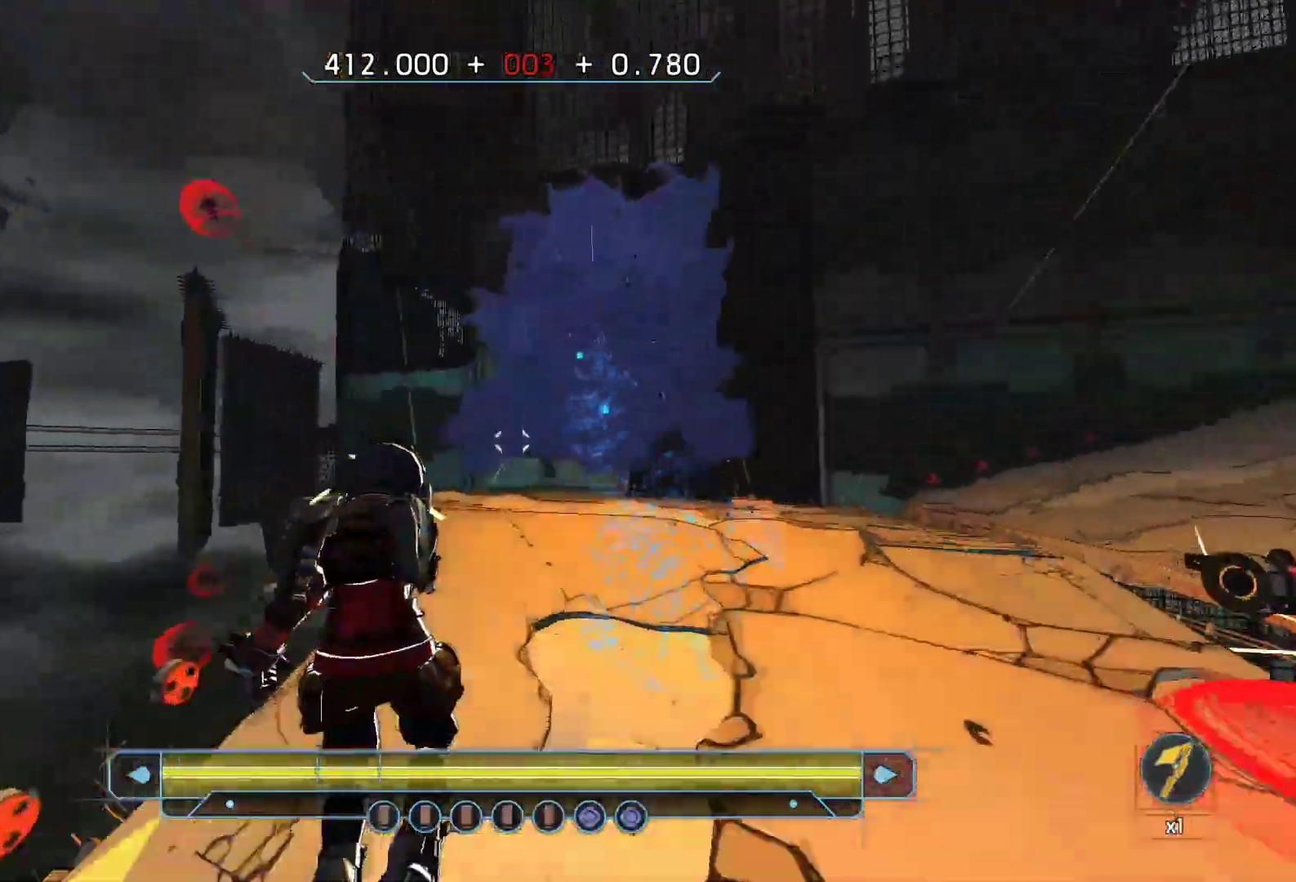
{"keys": ["w"], "events": [[133, "d", "up"]]}
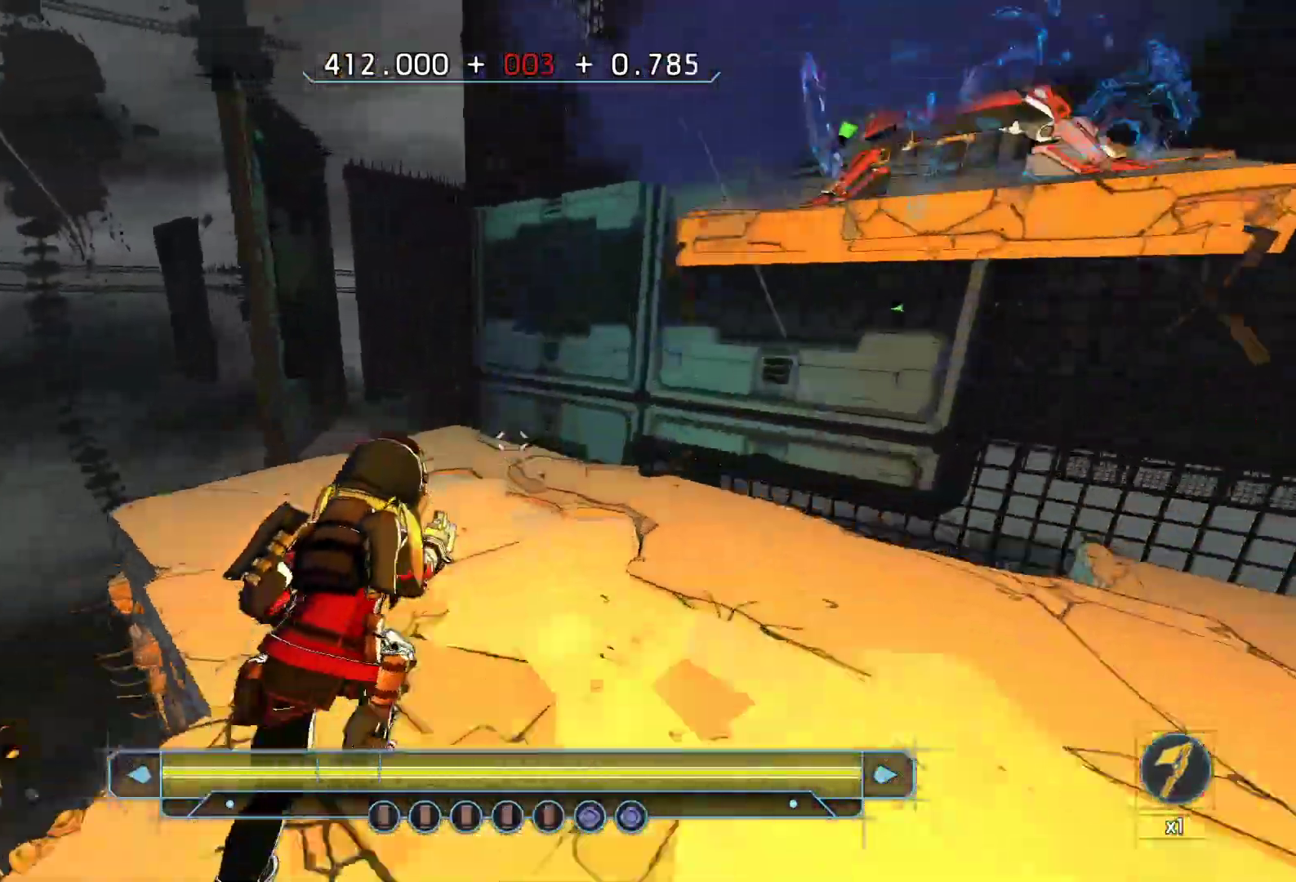
{"keys": [], "events": [[200, "d", "down"], [250, "d", "up"], [250, "w", "up"], [433, "d", "down"], [483, "d", "up"]]}
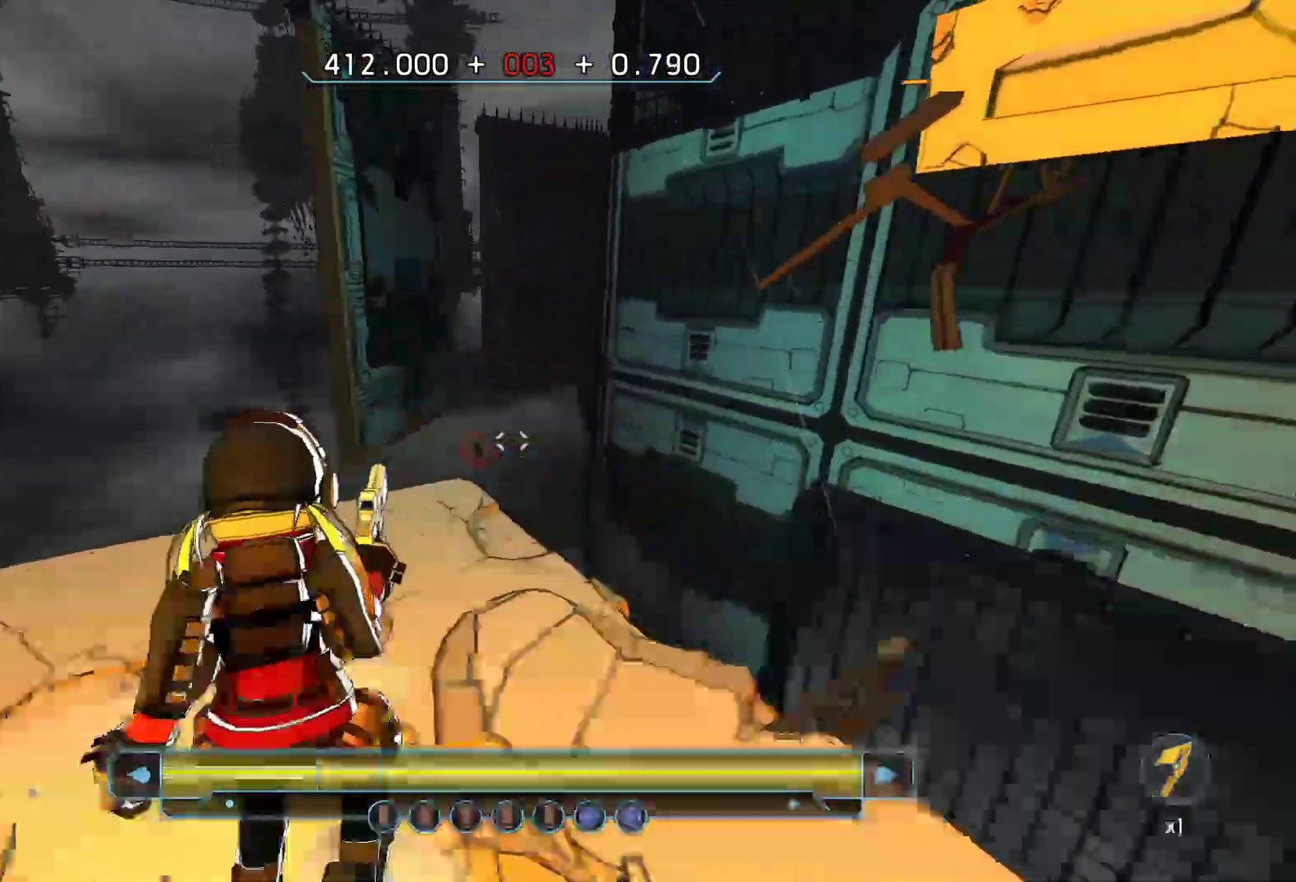
{"keys": ["w"], "events": [[167, "w", "down"]]}
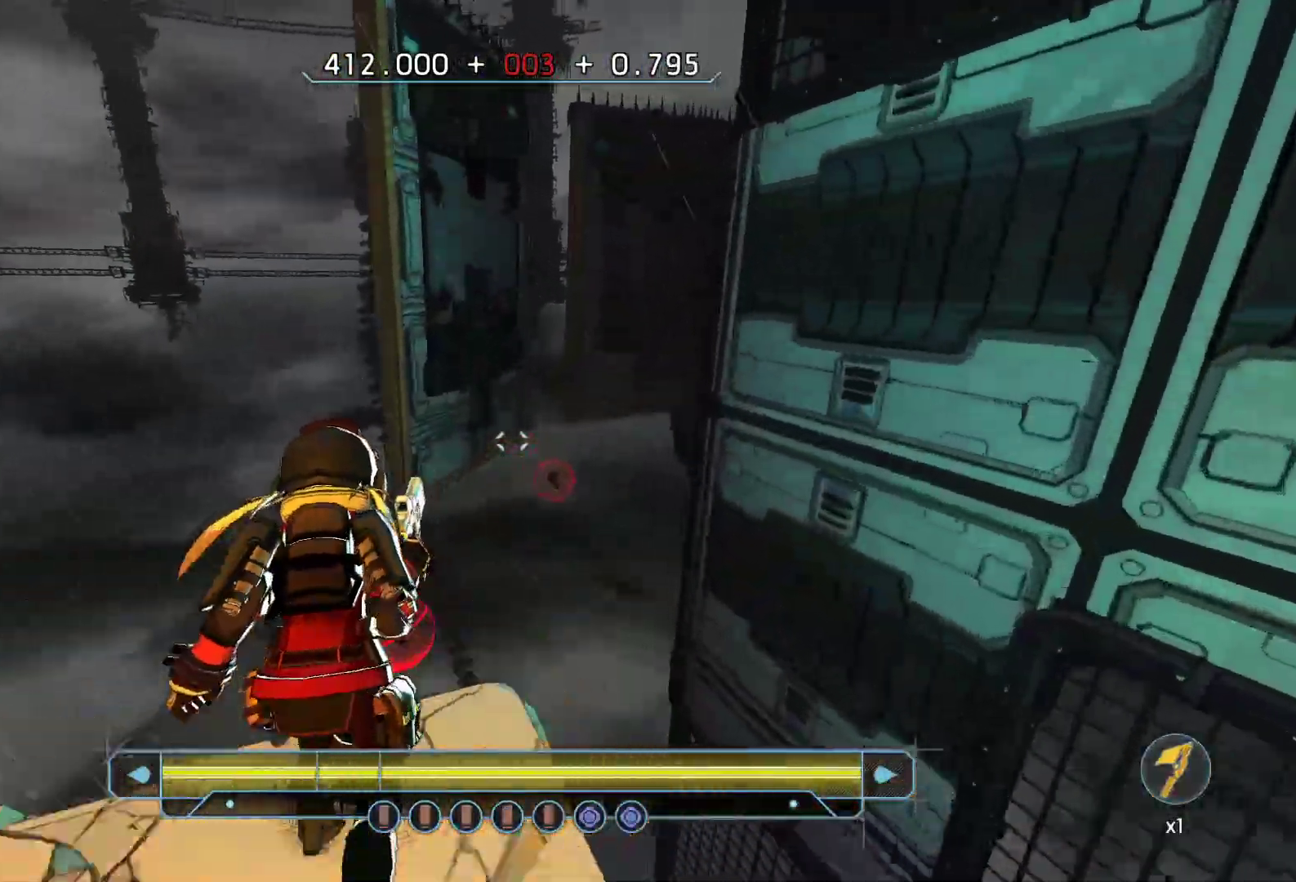
{"keys": ["a", "w"], "events": [[133, "space", "down"], [283, "space", "up"], [467, "a", "down"]]}
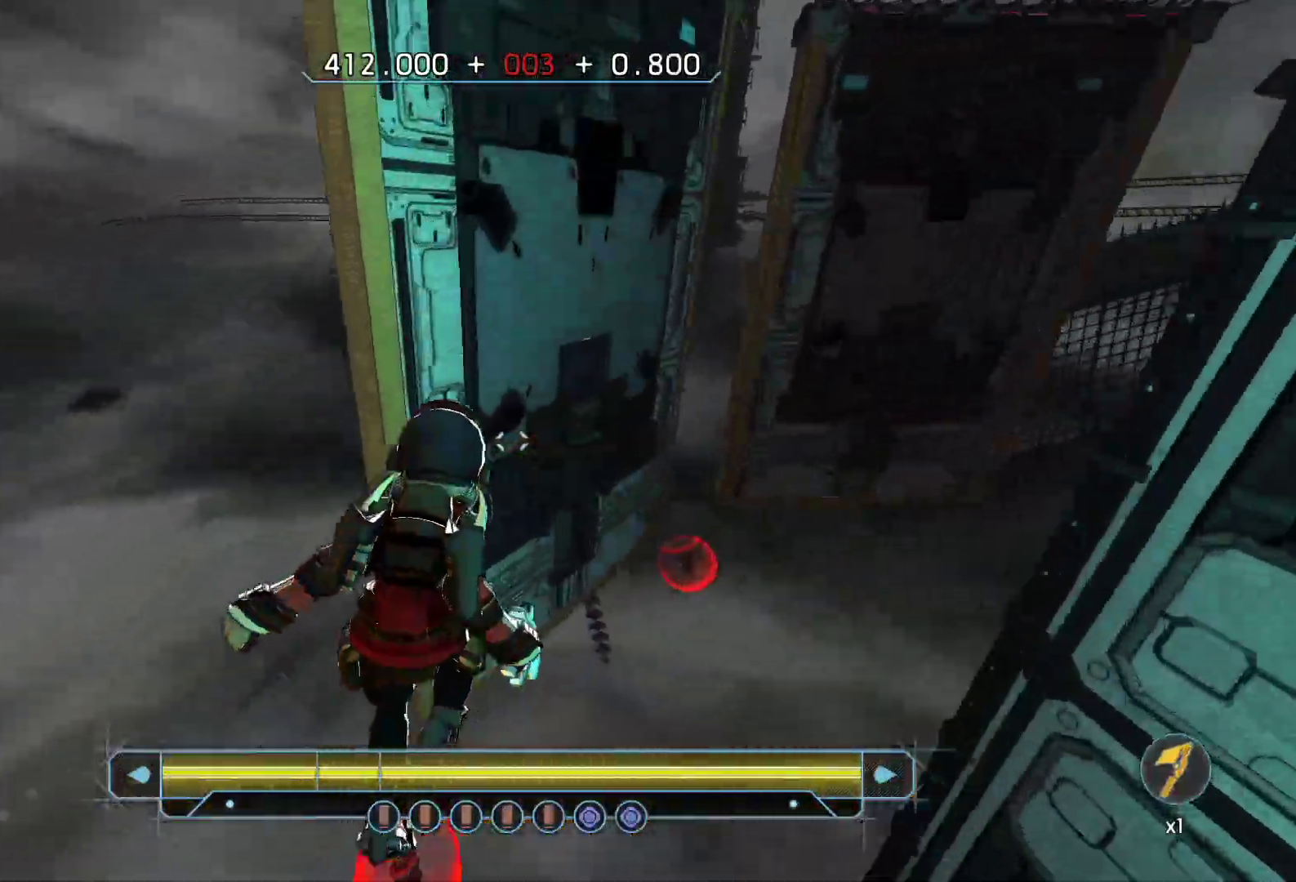
{"keys": ["w"], "events": [[250, "a", "up"]]}
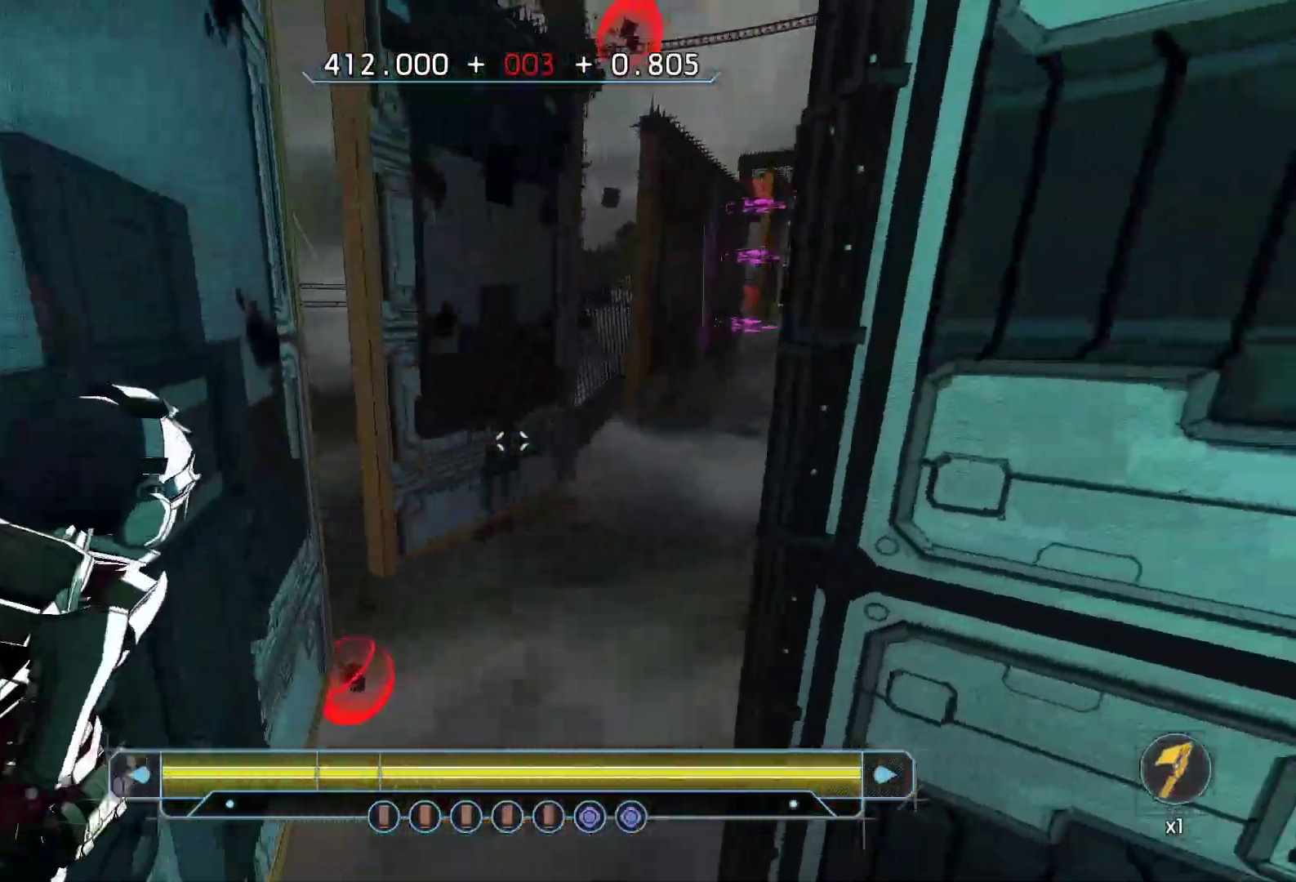
{"keys": ["space", "w"], "events": [[67, "space", "down"]]}
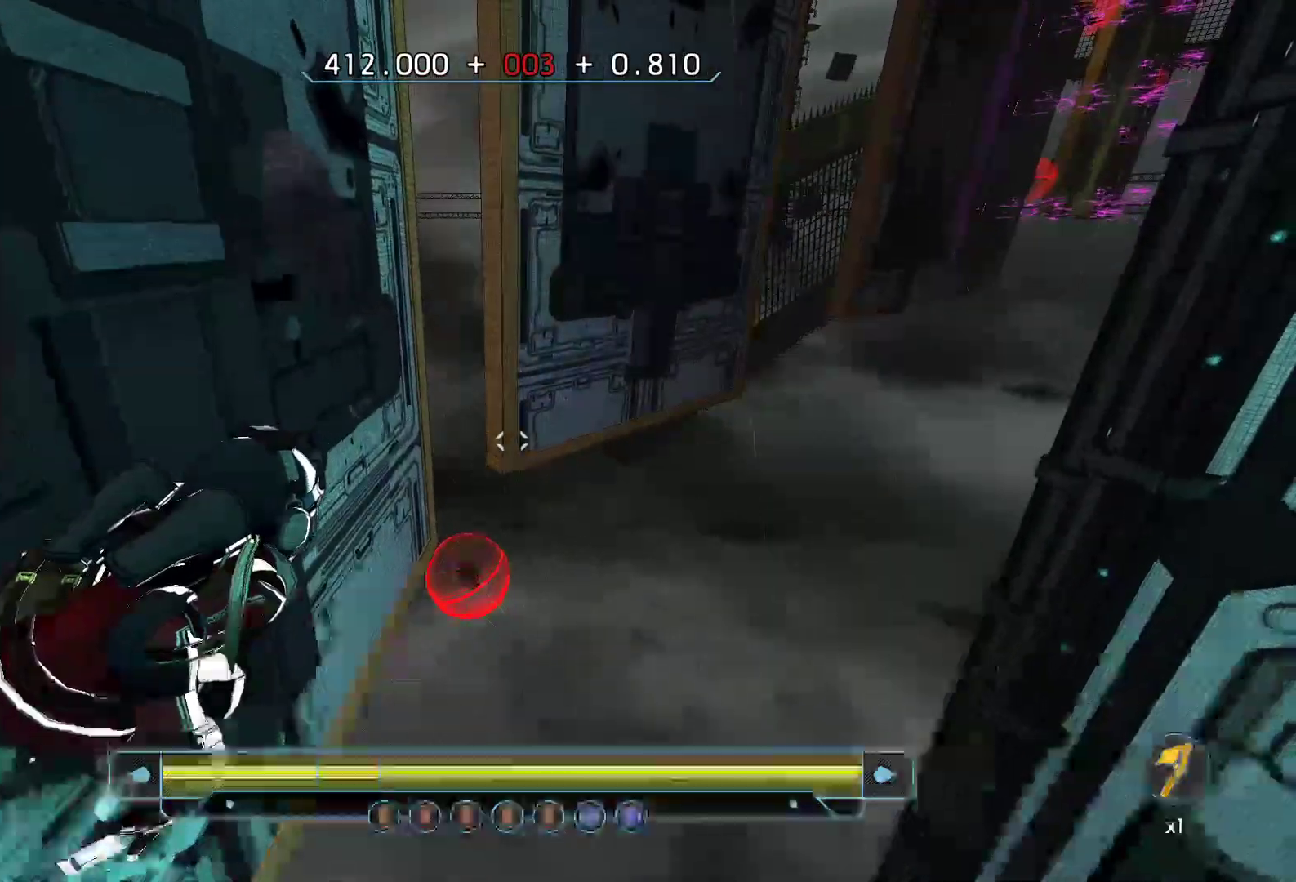
{"keys": ["shift", "space", "w"], "events": [[450, "shift", "down"]]}
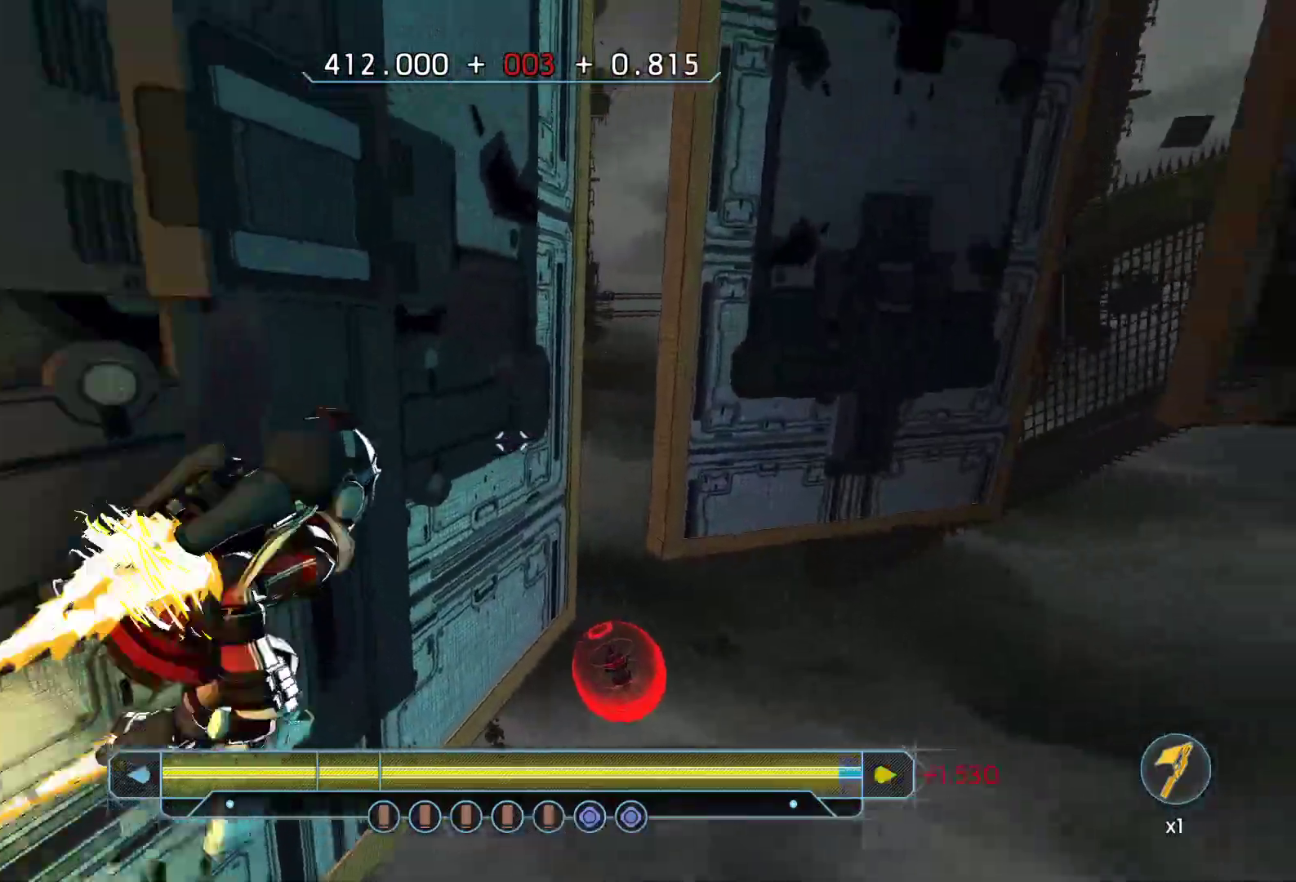
{"keys": ["w"], "events": [[350, "shift", "up"], [383, "space", "up"]]}
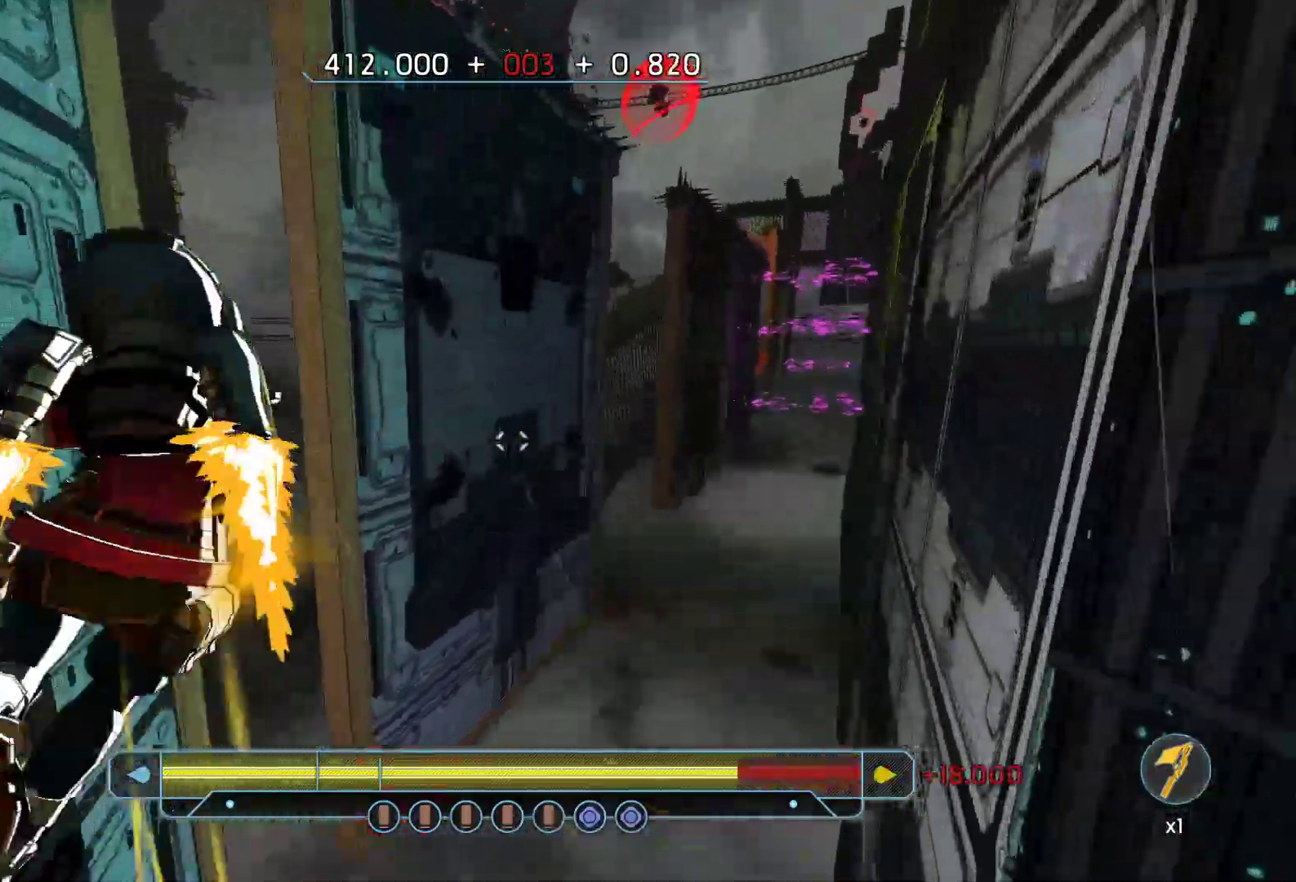
{"keys": ["d", "w"], "events": [[133, "d", "down"], [200, "space", "down"], [350, "d", "up"], [350, "space", "up"], [450, "d", "down"]]}
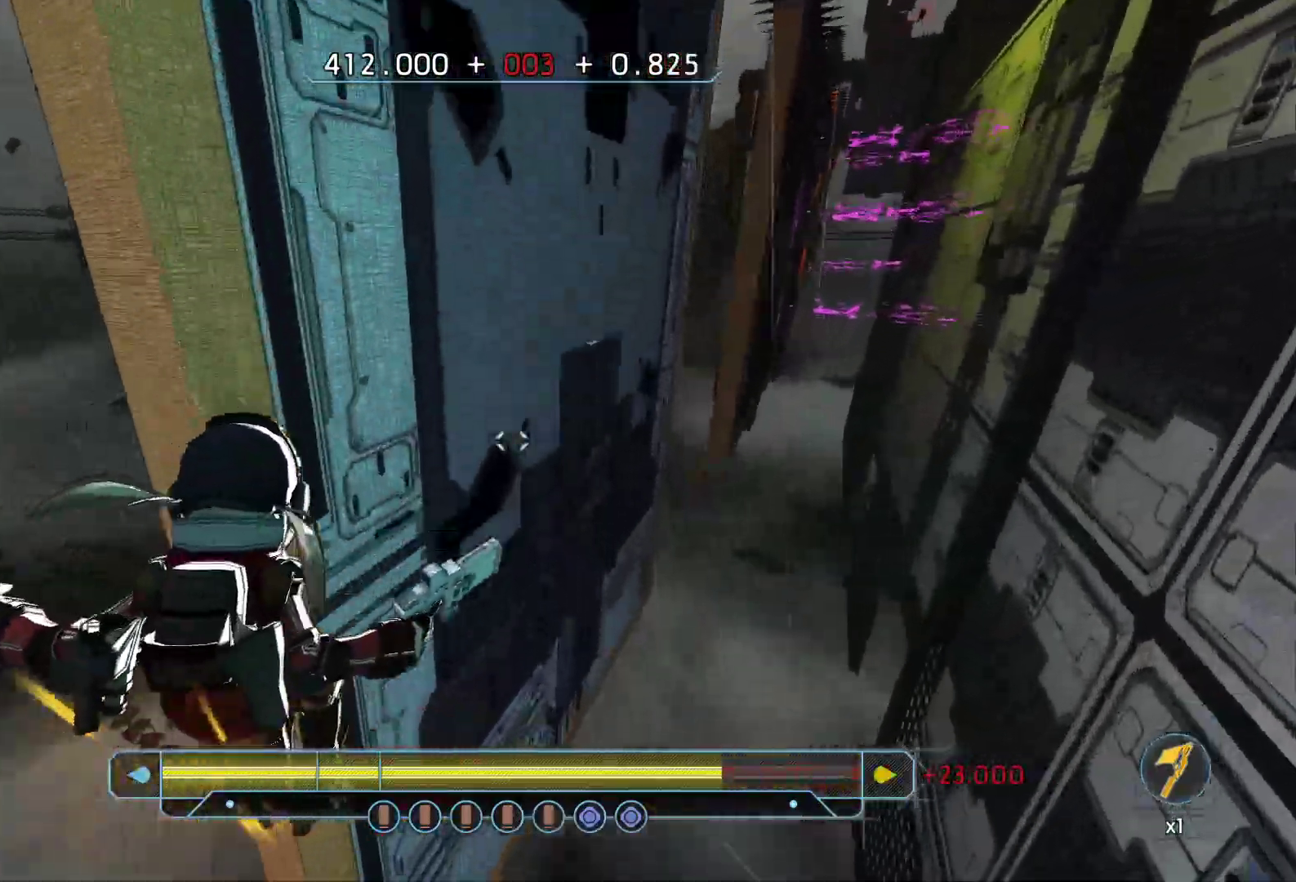
{"keys": ["shift", "w"], "events": [[33, "d", "up"], [367, "shift", "down"]]}
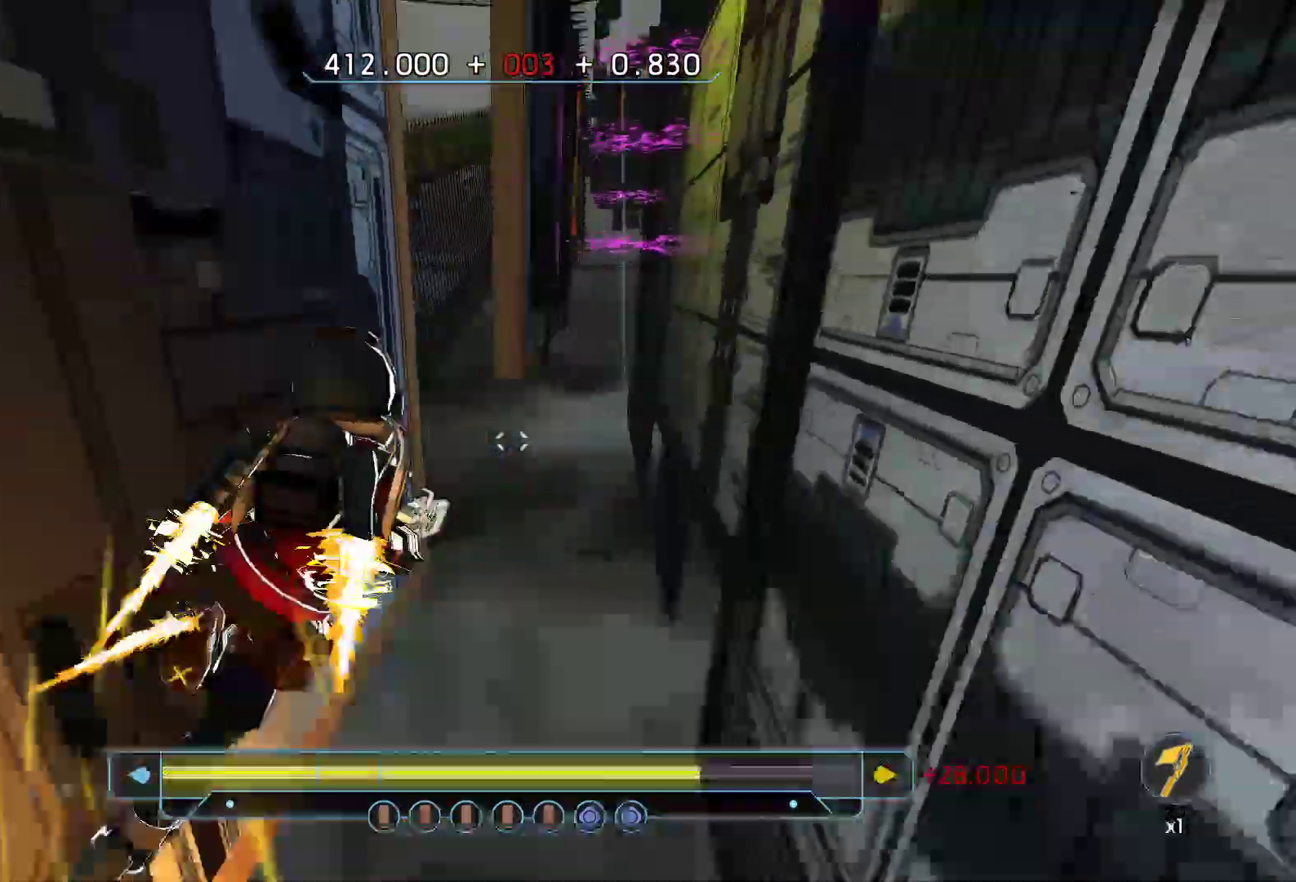
{"keys": ["d", "w"], "events": [[50, "space", "down"], [83, "shift", "up"], [183, "space", "up"], [250, "d", "down"]]}